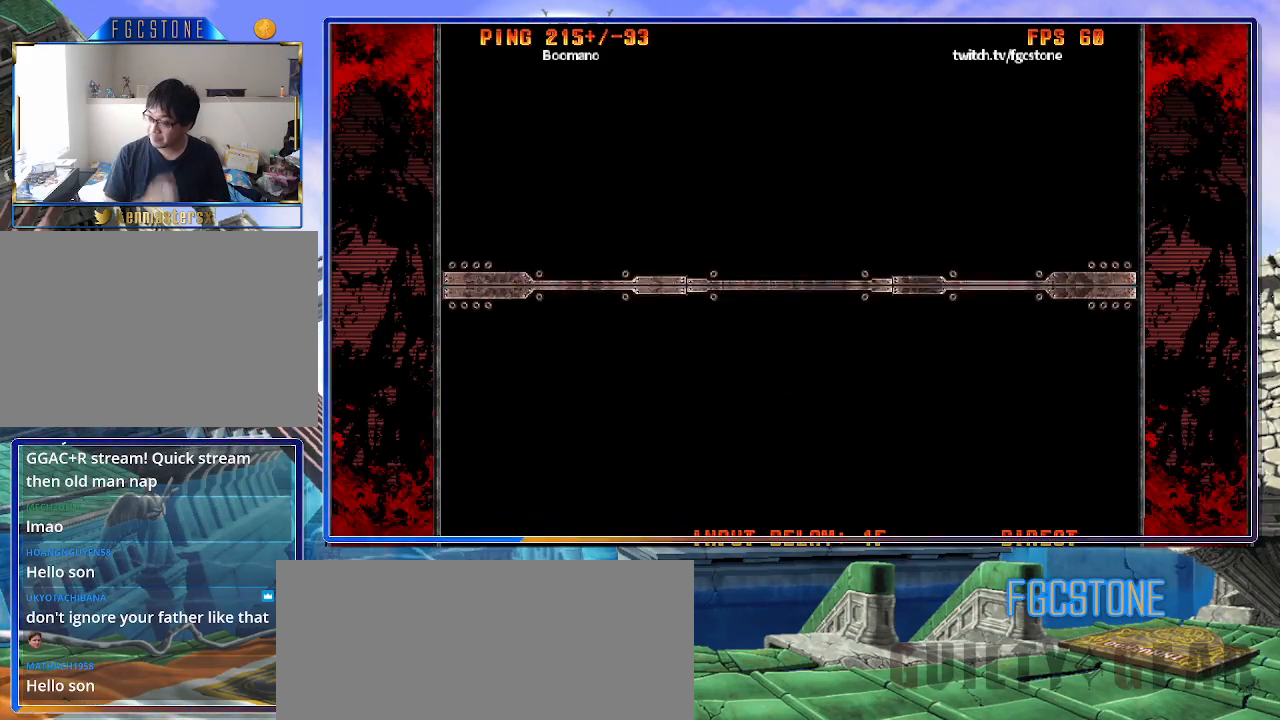
Gameplay with a controller (arcade stick); each line is a JSON object with the inputs held at the frame after it. "events" lists button and stick changes between this image and that frame as [ms after this image, input, new state], when the widget could be followed in between. Not read: L3 R3.
{"buttons": [], "left_stick": "left", "events": [[17, "left_stick", "left"]]}
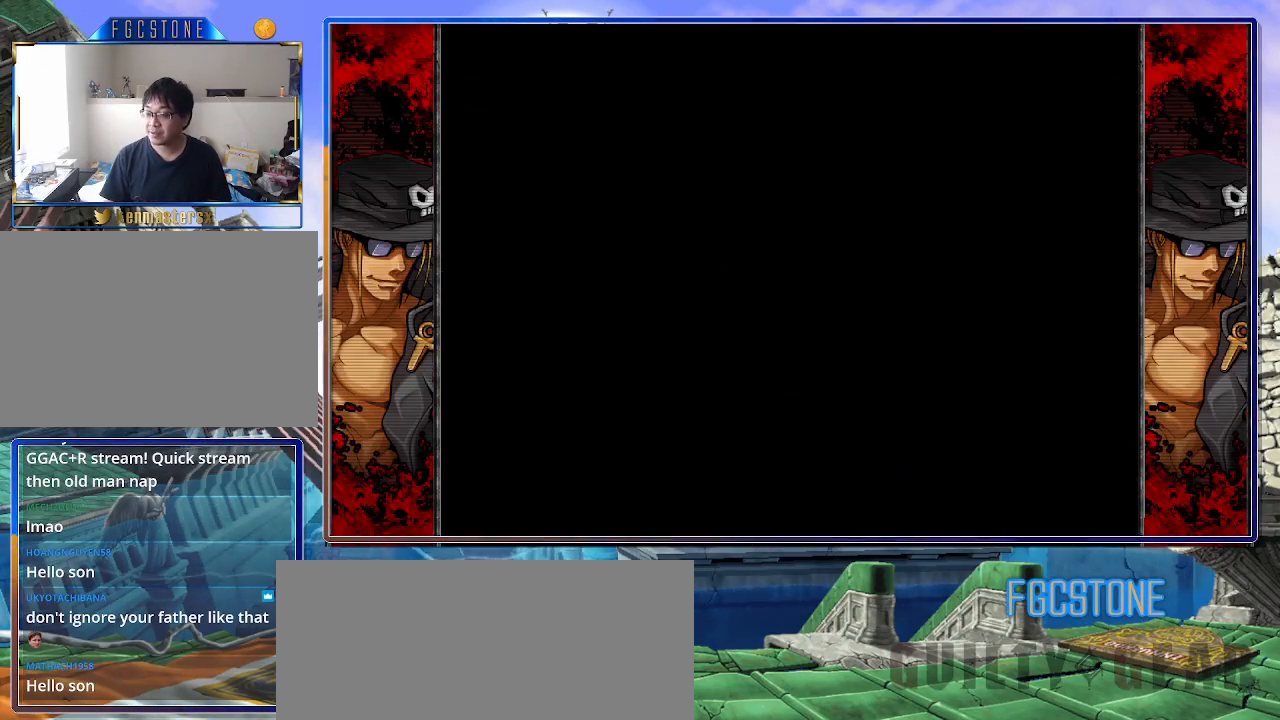
{"buttons": [], "left_stick": "left", "events": []}
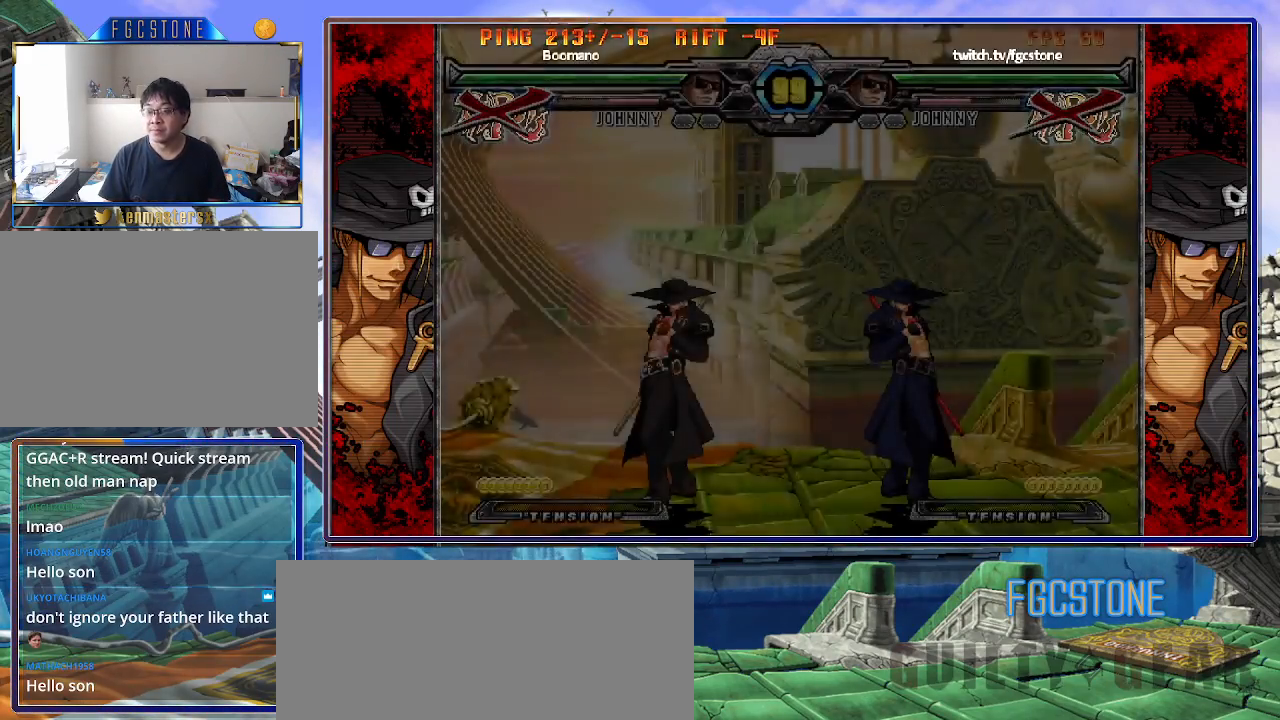
{"buttons": [], "left_stick": "right", "events": [[83, "left_stick", "center"], [133, "left_stick", "right"]]}
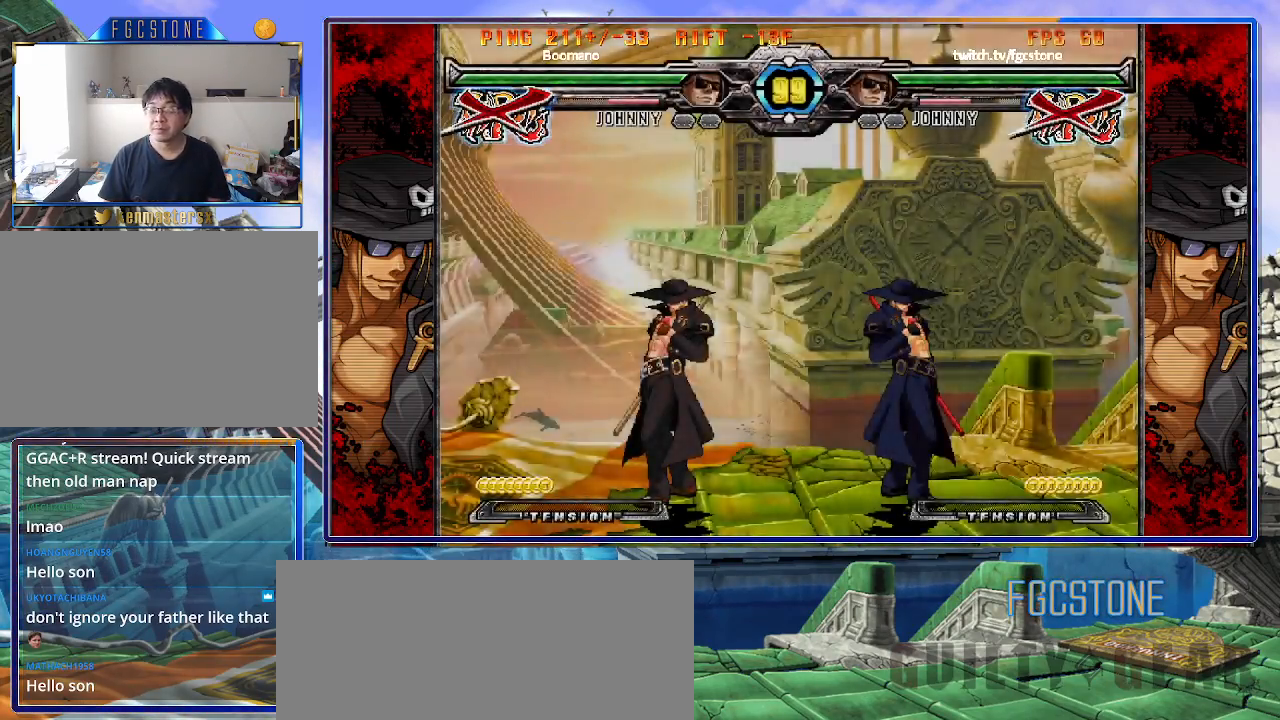
{"buttons": [], "left_stick": "right", "events": []}
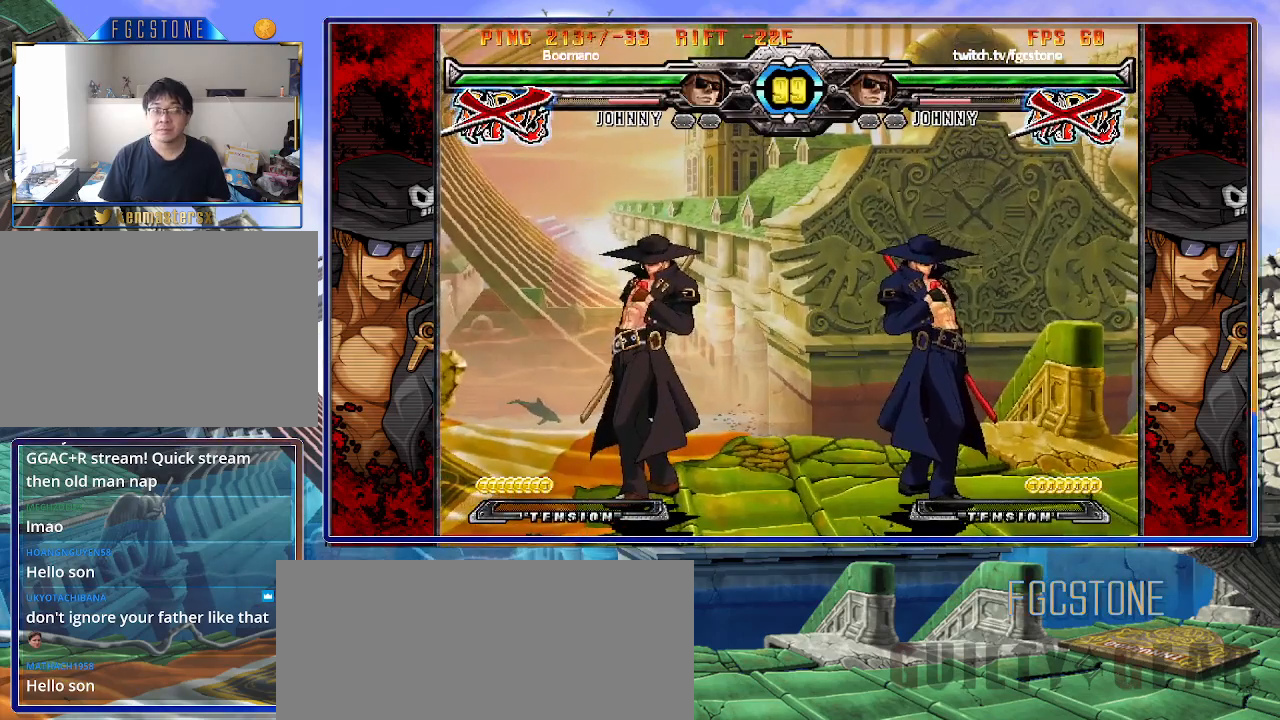
{"buttons": [], "left_stick": "right", "events": []}
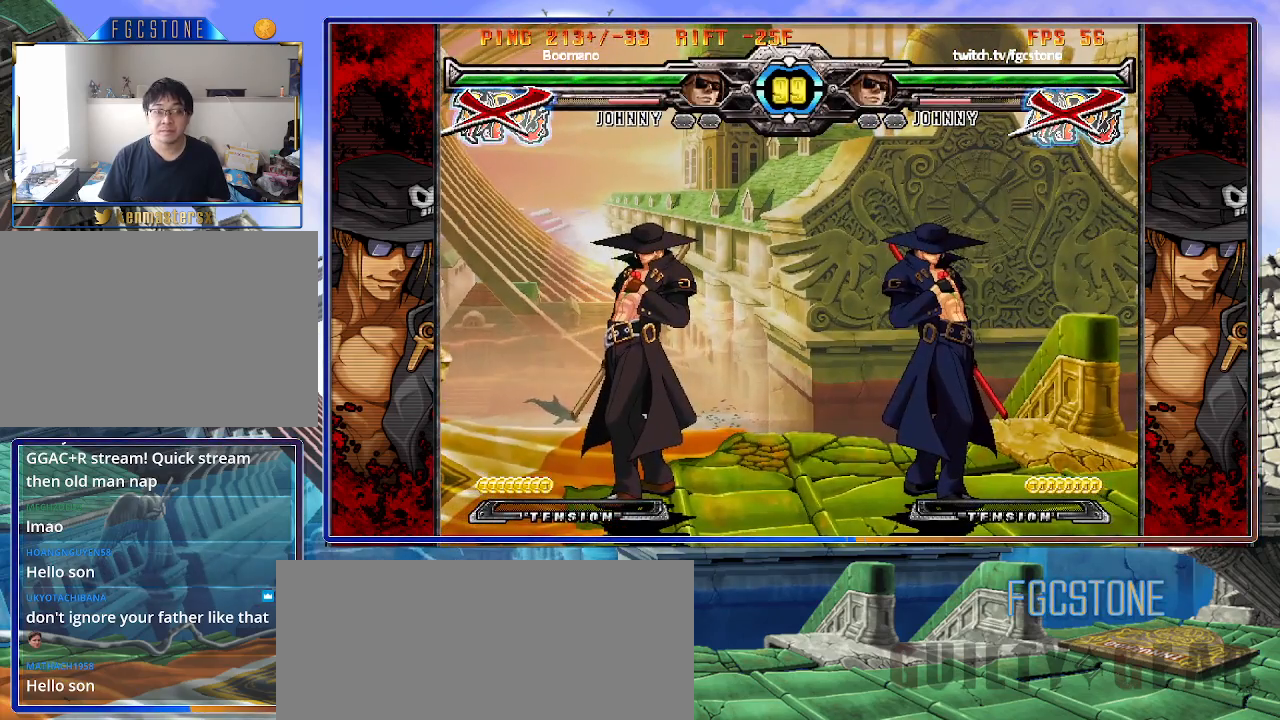
{"buttons": [], "left_stick": "right", "events": []}
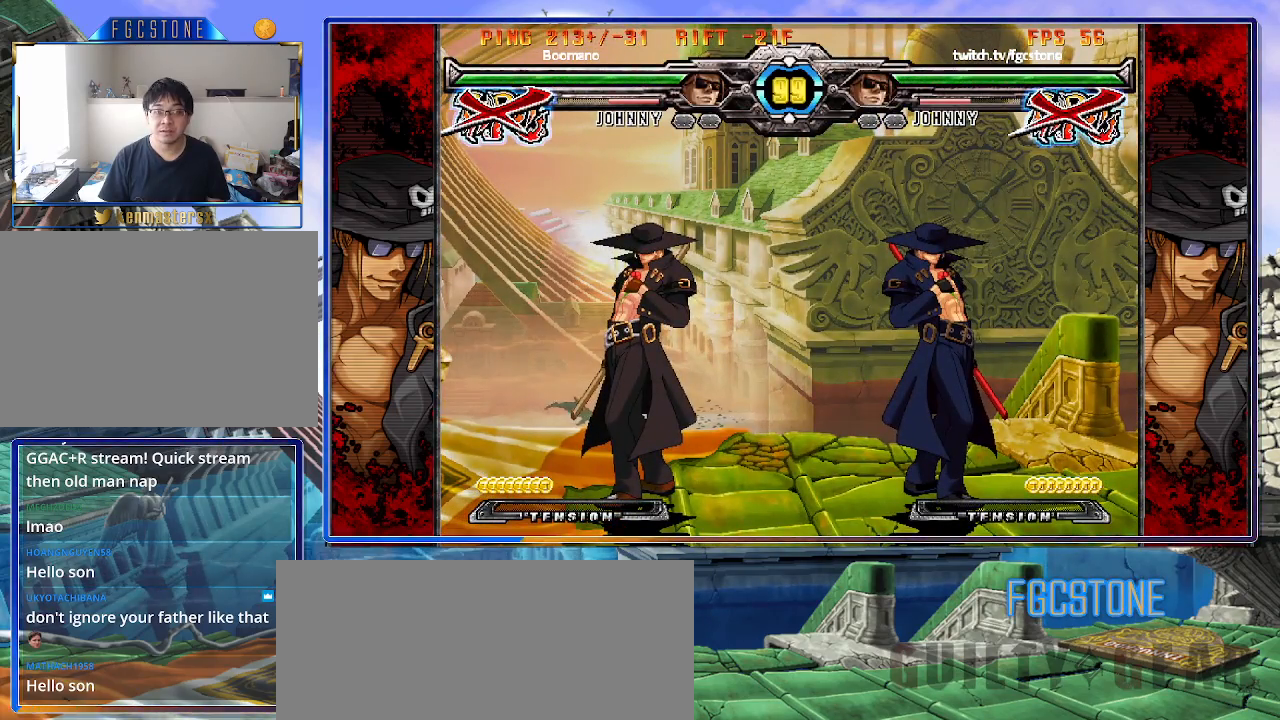
{"buttons": [], "left_stick": "right", "events": []}
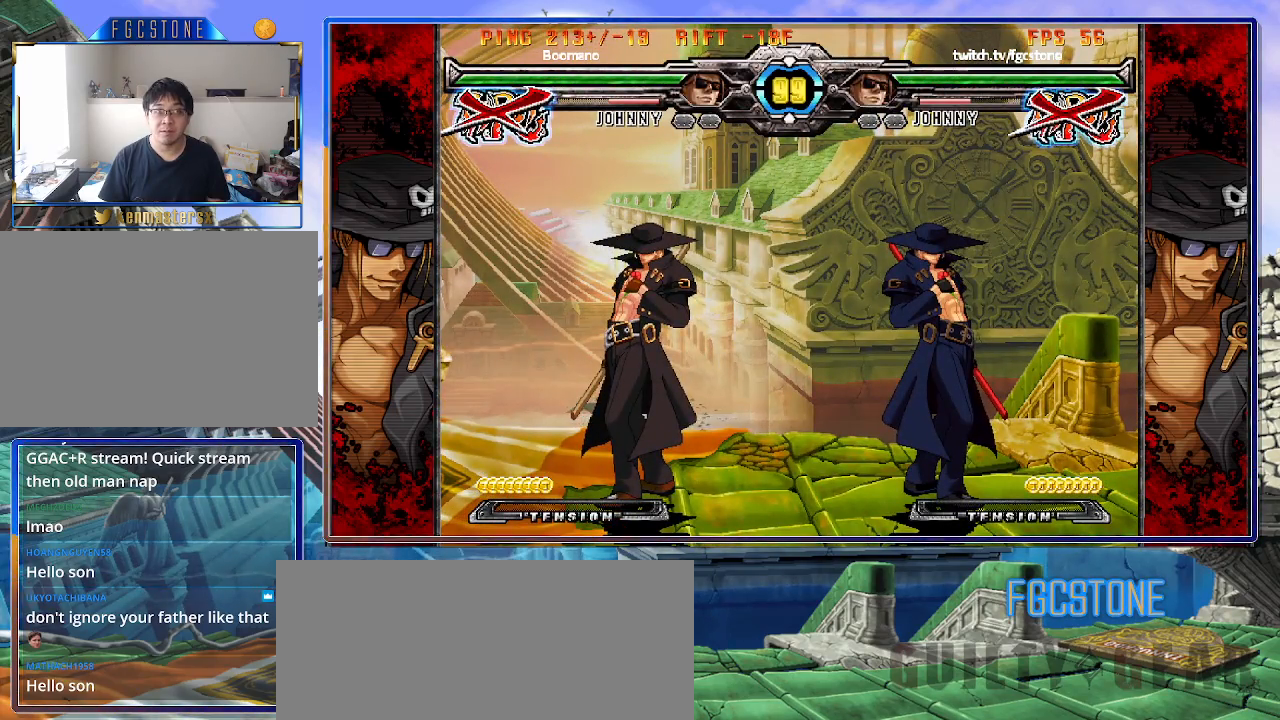
{"buttons": [], "left_stick": "right", "events": []}
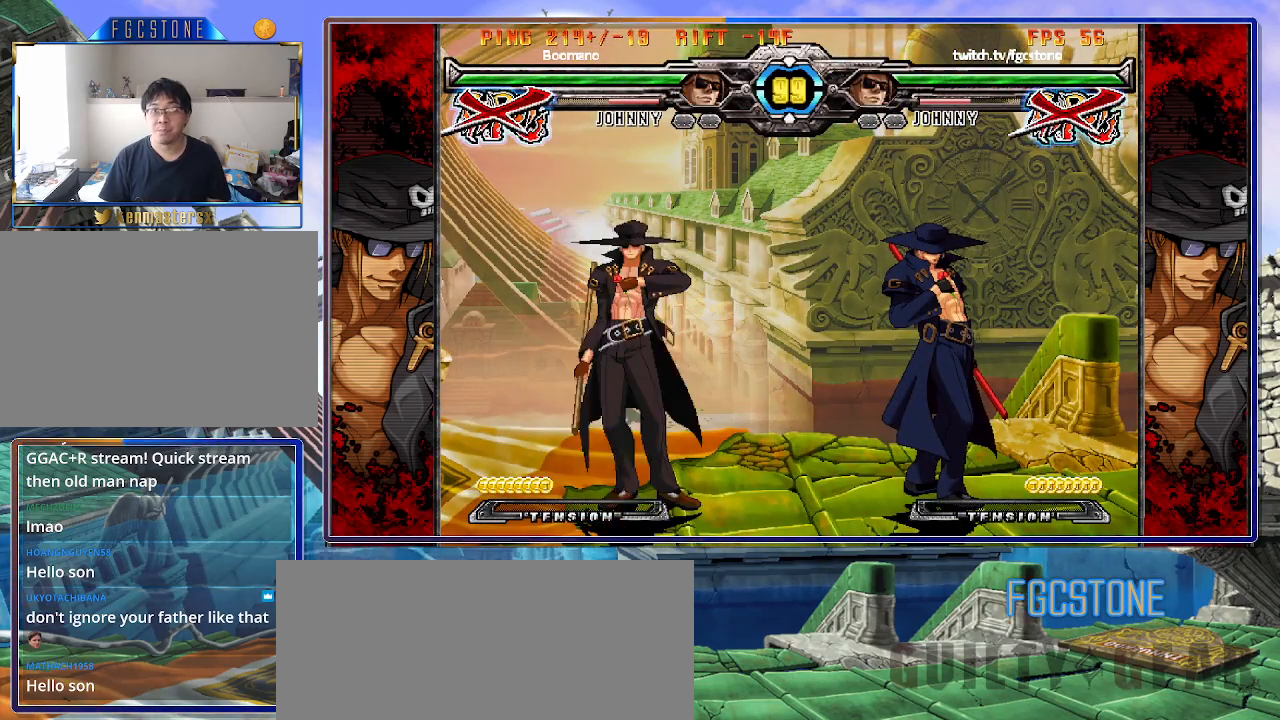
{"buttons": [], "left_stick": "right", "events": []}
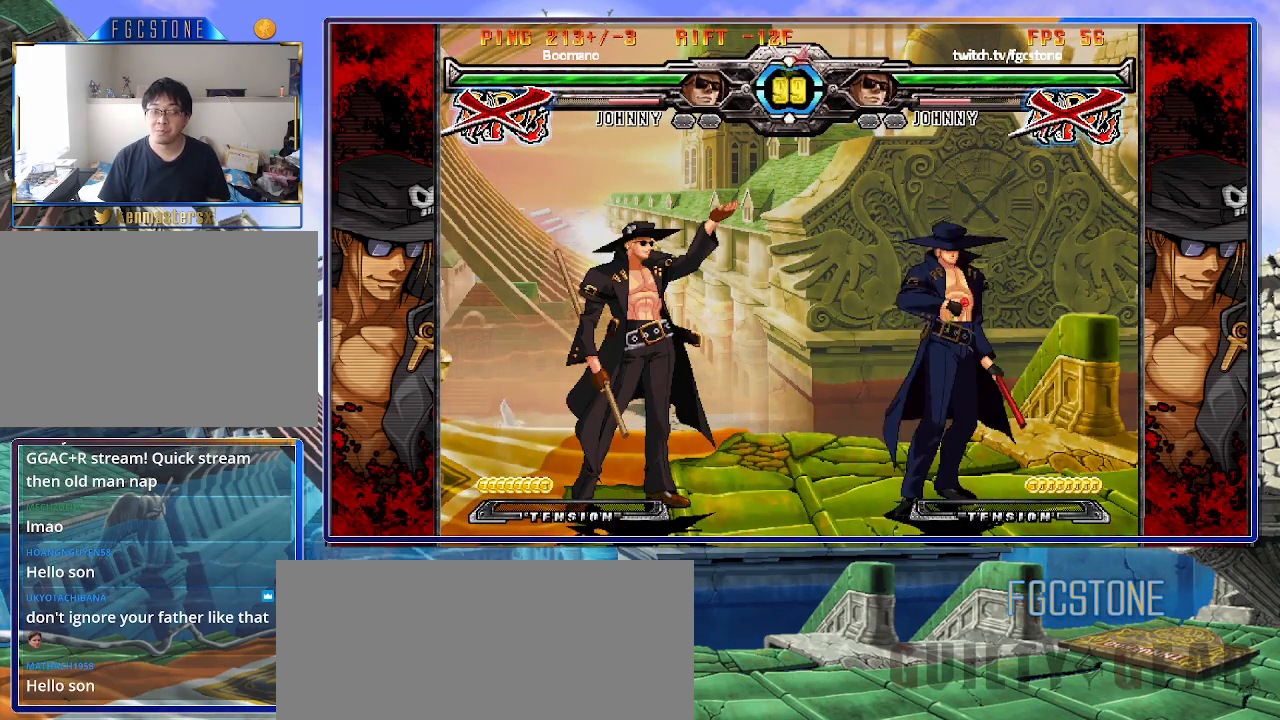
{"buttons": [], "left_stick": "right", "events": []}
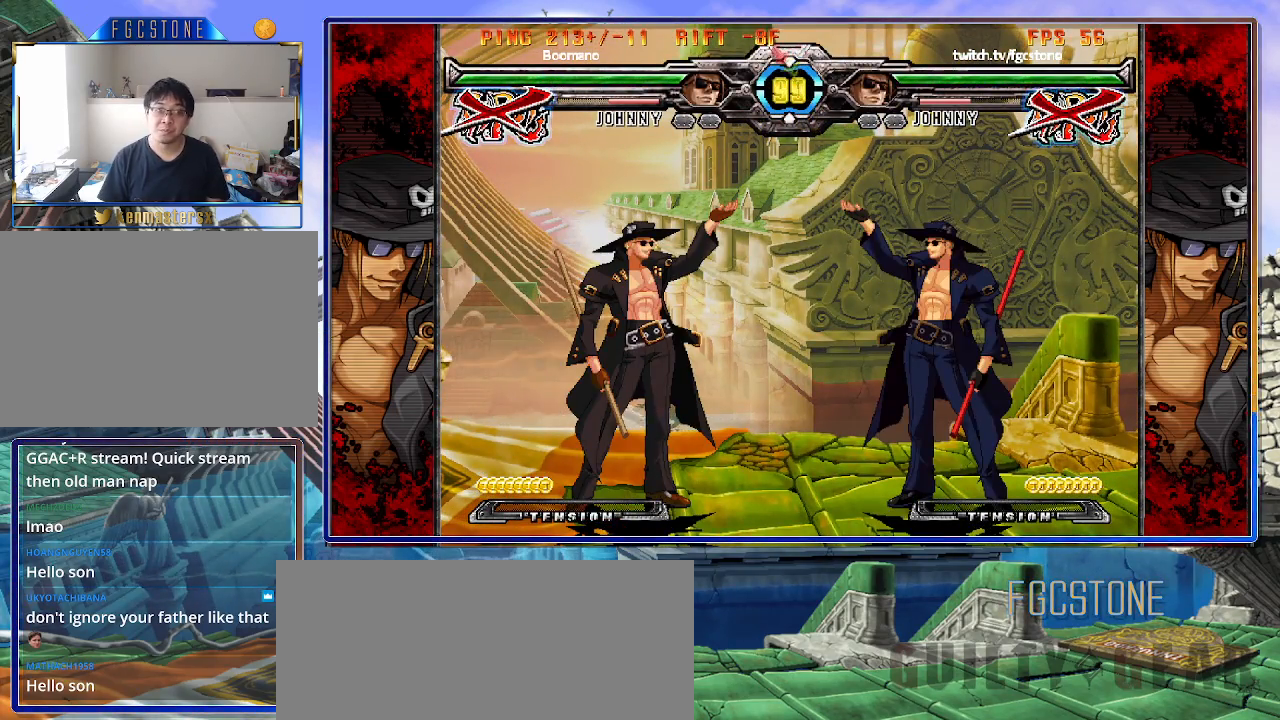
{"buttons": [], "left_stick": "right", "events": []}
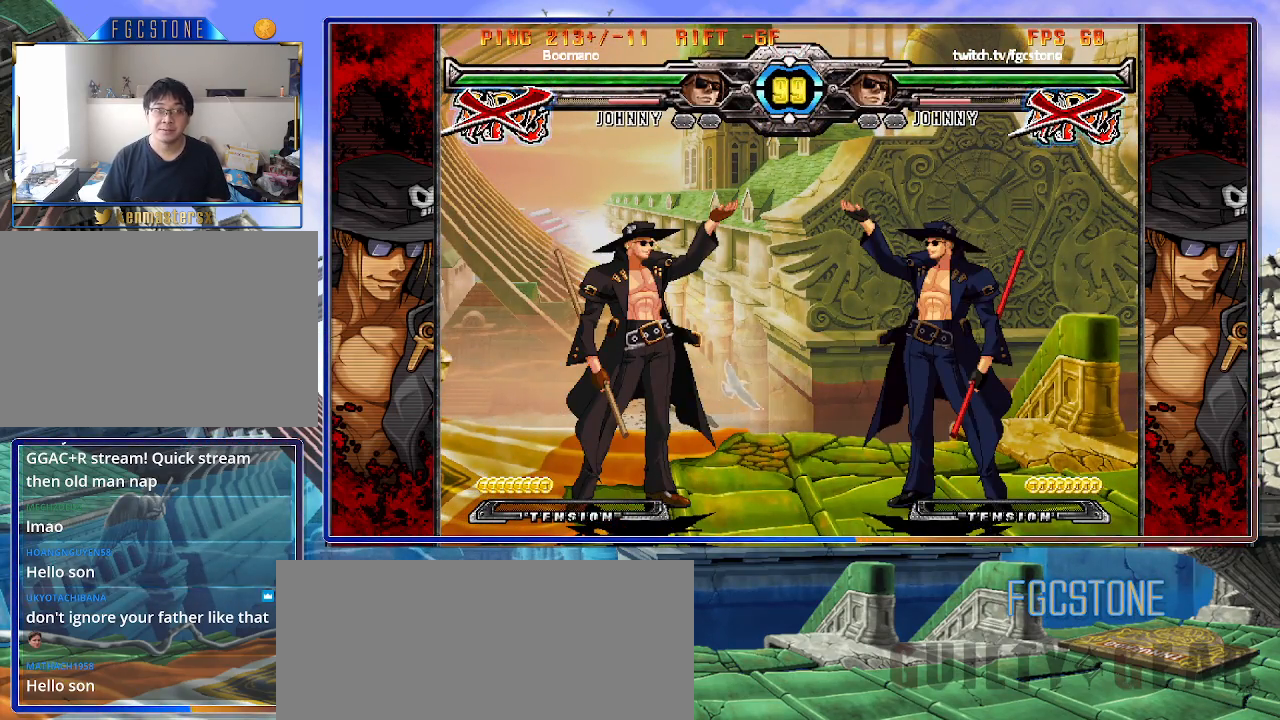
{"buttons": [], "left_stick": "right", "events": []}
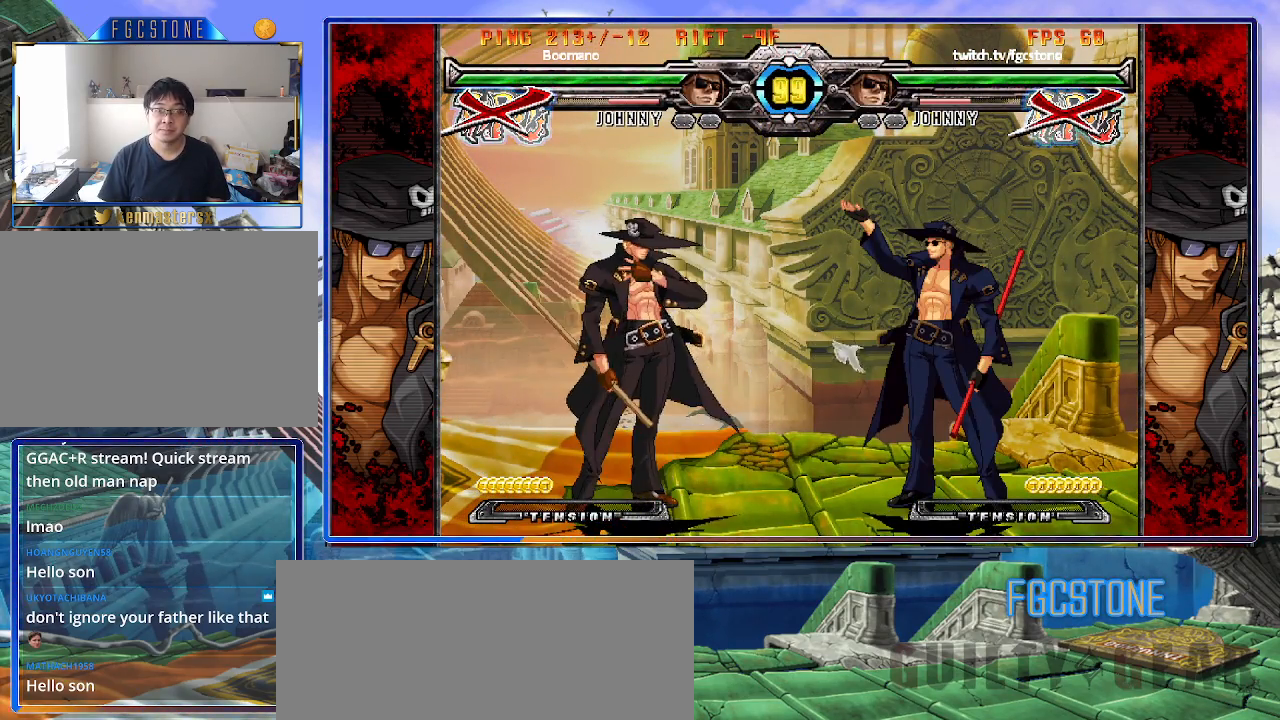
{"buttons": ["HS", "S"], "left_stick": "right", "events": [[217, "K", "down"], [267, "K", "up"], [283, "HS", "down"], [283, "S", "down"], [350, "HS", "up"], [350, "S", "up"], [367, "K", "down"], [450, "HS", "down"], [450, "K", "up"], [450, "S", "down"]]}
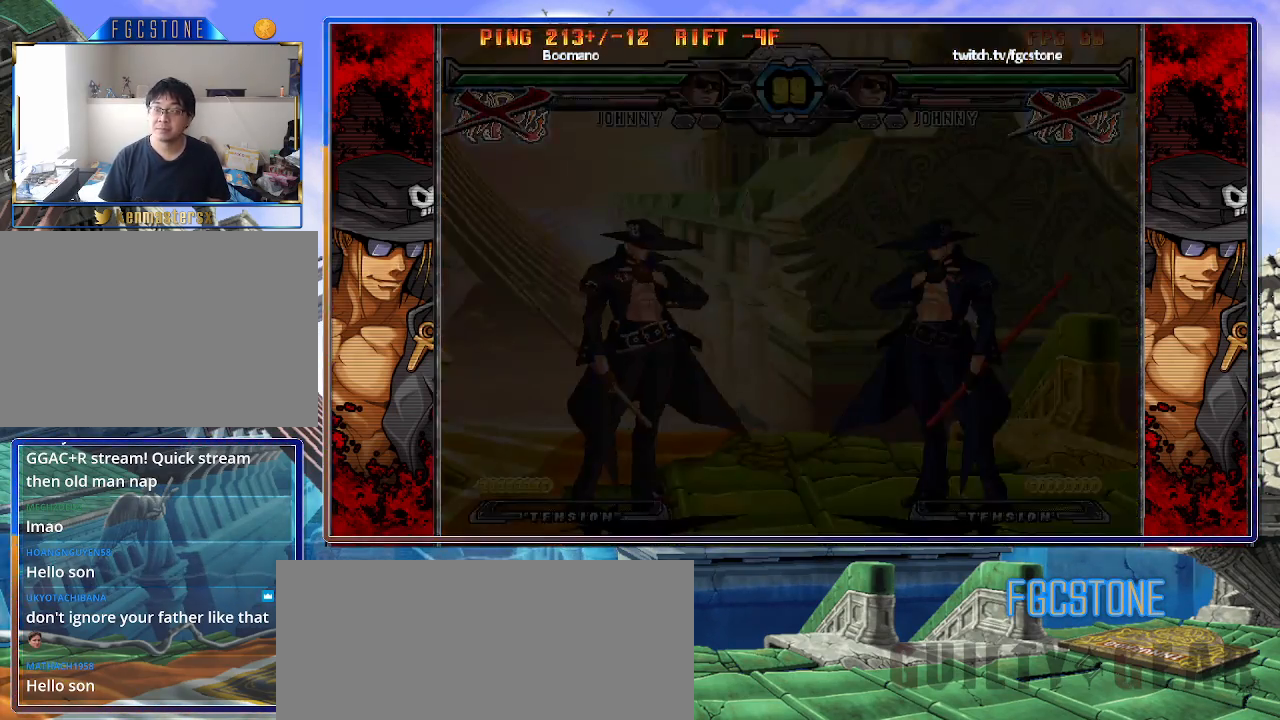
{"buttons": [], "left_stick": "right", "events": [[17, "HS", "up"], [17, "S", "up"], [33, "K", "down"], [117, "HS", "down"], [117, "K", "up"], [117, "S", "down"], [183, "HS", "up"], [200, "S", "up"], [350, "K", "down"], [400, "HS", "down"], [400, "S", "down"], [417, "K", "up"], [450, "HS", "up"], [483, "S", "up"]]}
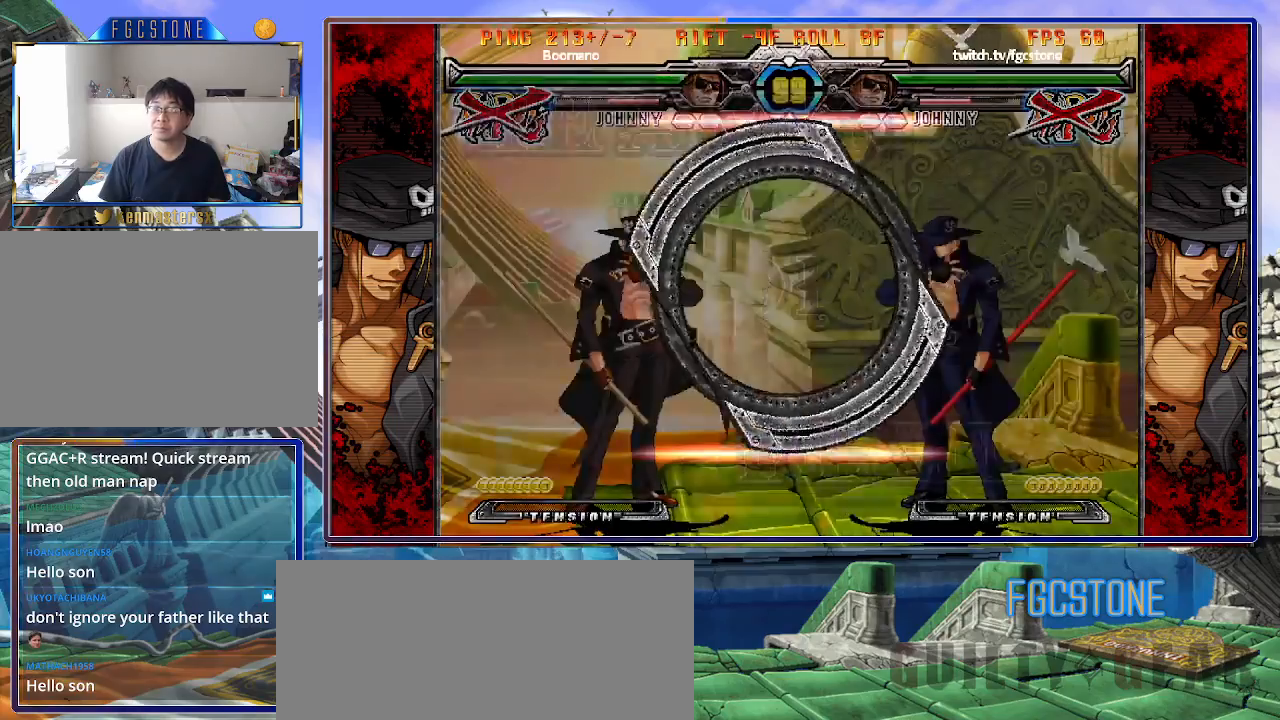
{"buttons": [], "left_stick": "right", "events": [[50, "K", "down"], [83, "HS", "down"], [83, "S", "down"], [117, "K", "up"], [167, "HS", "up"], [167, "S", "up"]]}
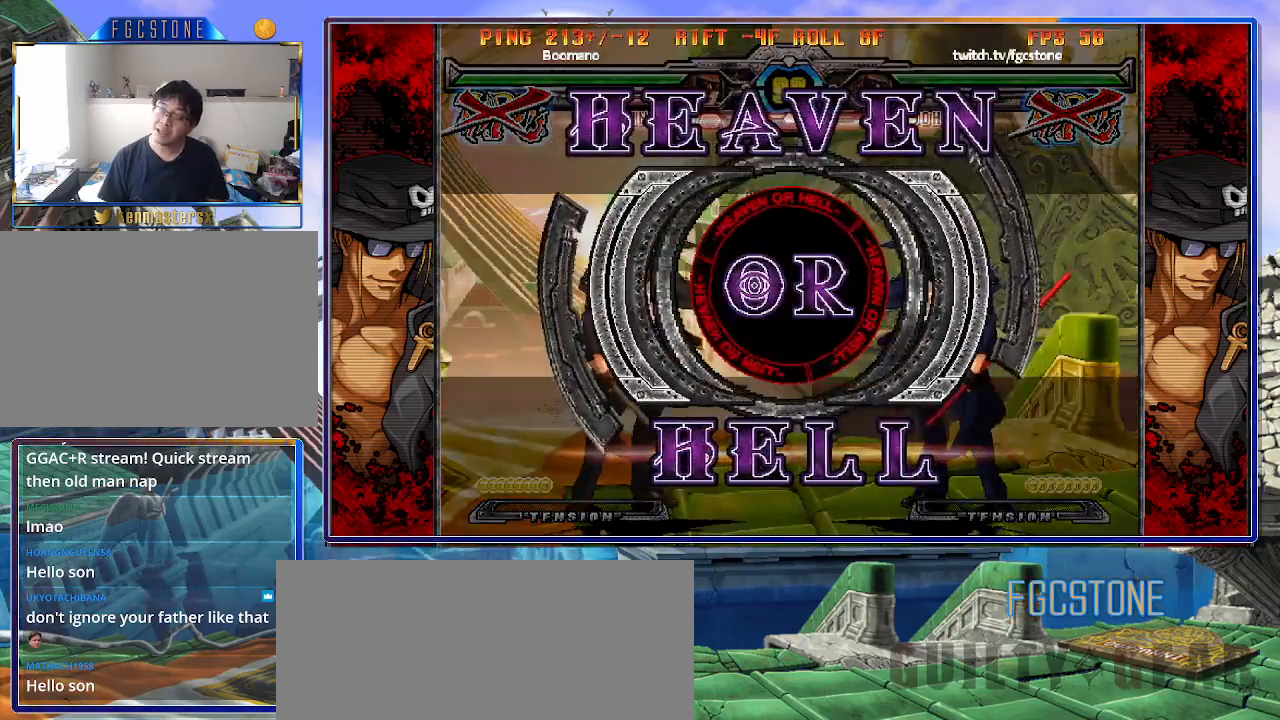
{"buttons": [], "left_stick": "right", "events": []}
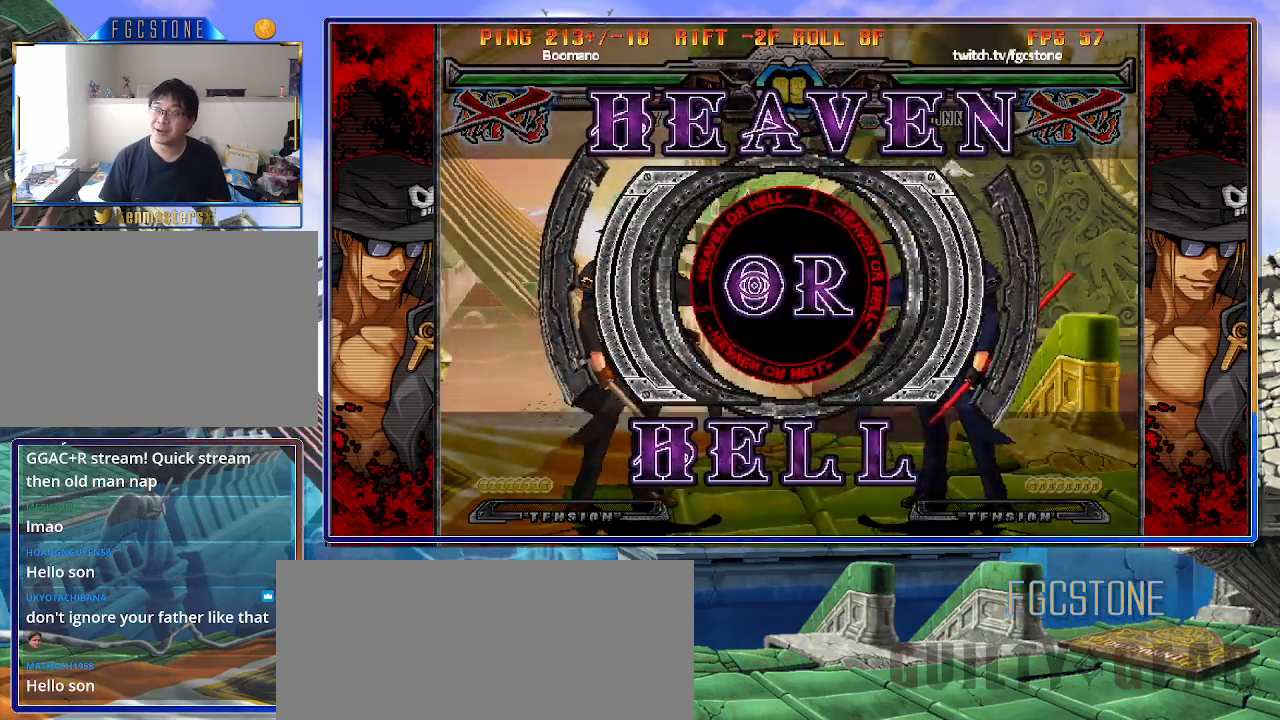
{"buttons": [], "left_stick": "down-right", "events": [[50, "left_stick", "down-right"]]}
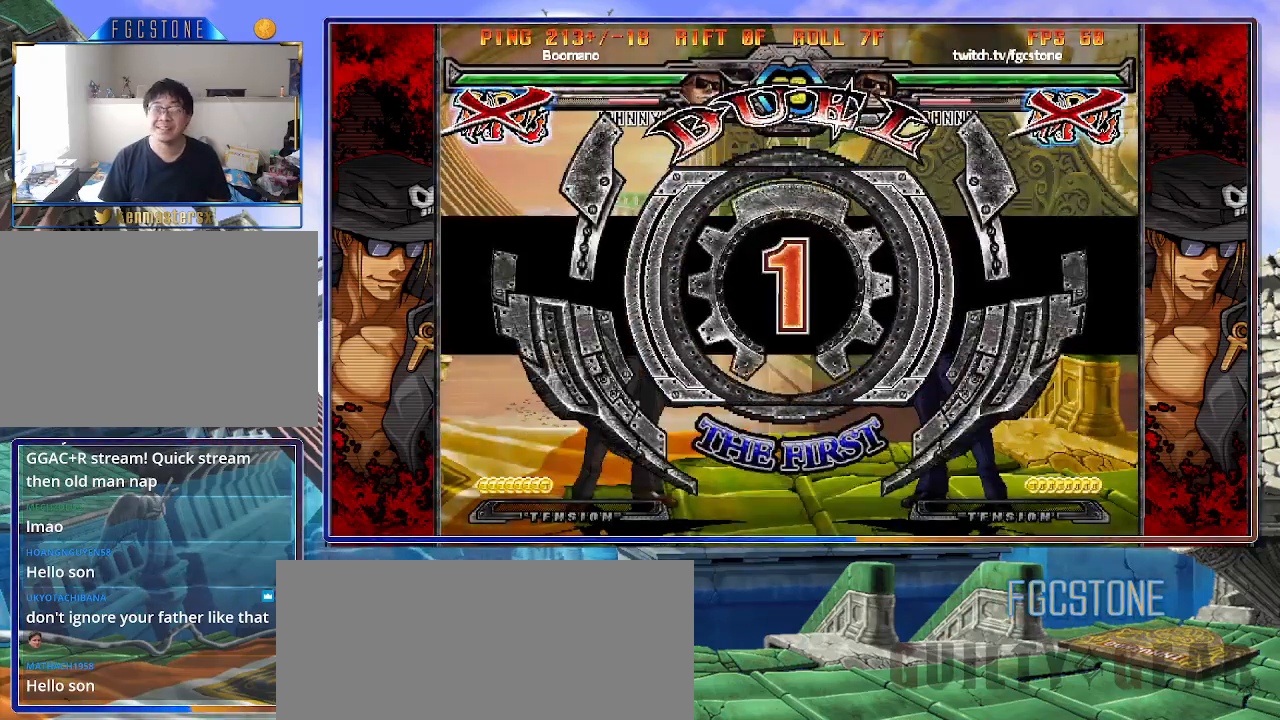
{"buttons": [], "left_stick": "center", "events": [[400, "left_stick", "center"]]}
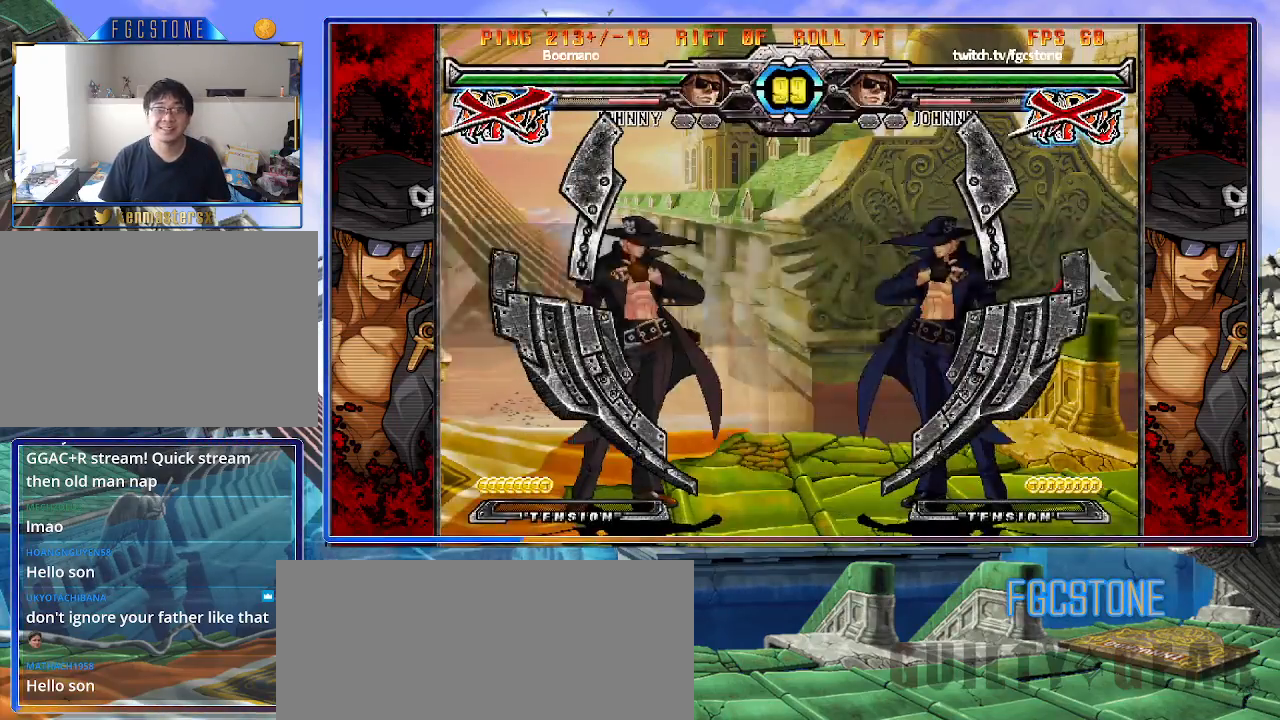
{"buttons": [], "left_stick": "center", "events": [[283, "left_stick", "left"], [467, "left_stick", "center"]]}
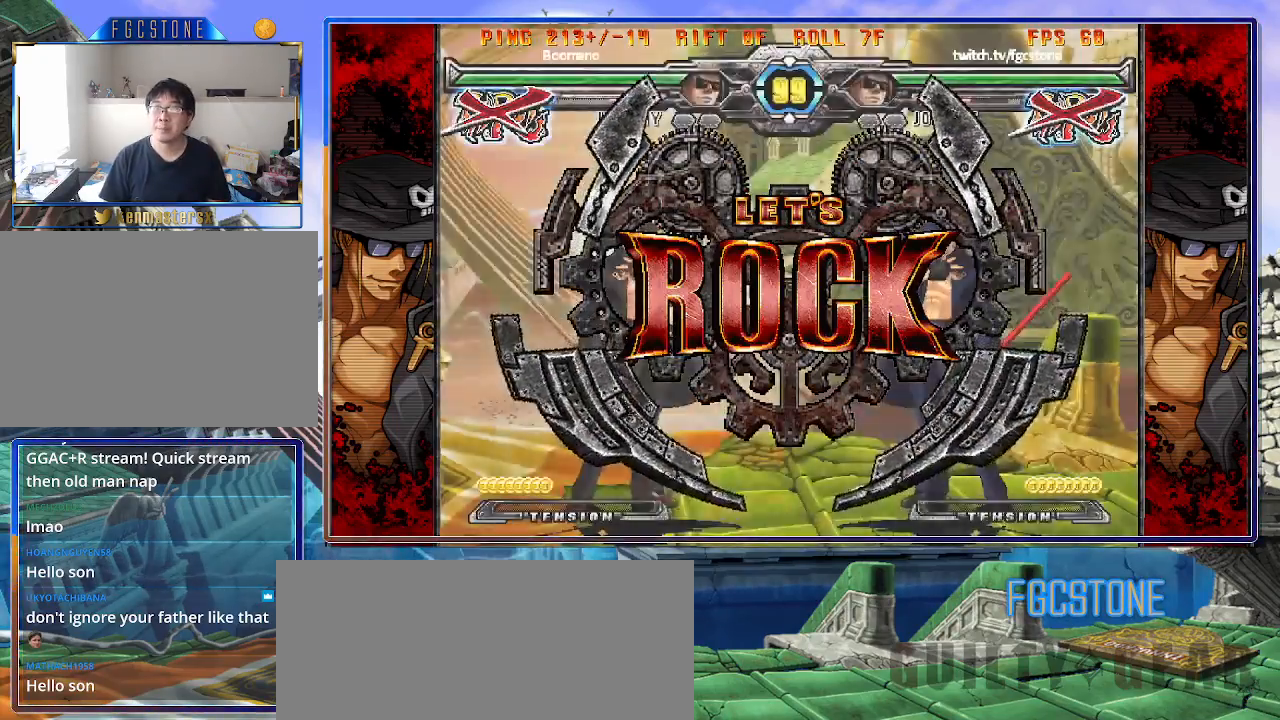
{"buttons": [], "left_stick": "right", "events": [[150, "left_stick", "left"], [233, "left_stick", "center"], [283, "left_stick", "left"], [450, "left_stick", "right"]]}
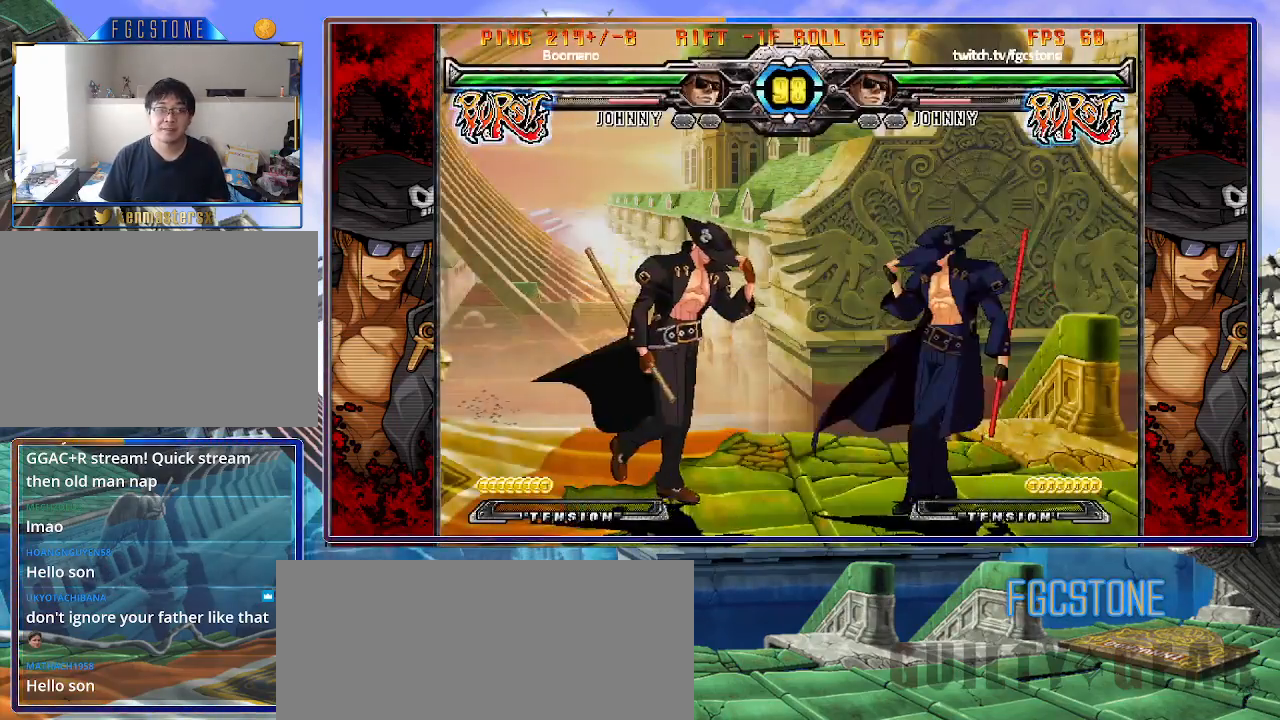
{"buttons": ["K"], "left_stick": "center", "events": [[67, "HS", "down"], [200, "HS", "up"], [283, "left_stick", "down"], [350, "left_stick", "left"], [400, "K", "down"], [400, "left_stick", "center"]]}
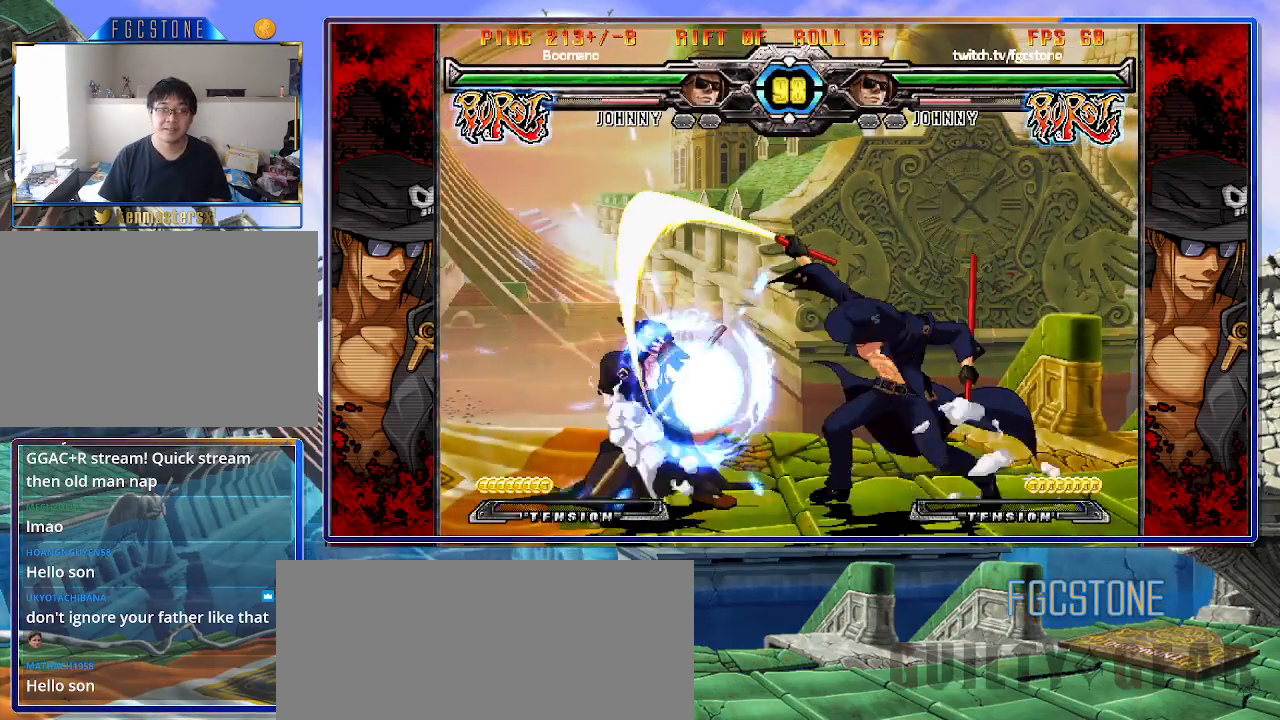
{"buttons": [], "left_stick": "right", "events": [[33, "HS", "down"], [50, "left_stick", "left"], [100, "HS", "up"], [300, "K", "up"], [333, "left_stick", "right"], [367, "K", "down"], [467, "K", "up"]]}
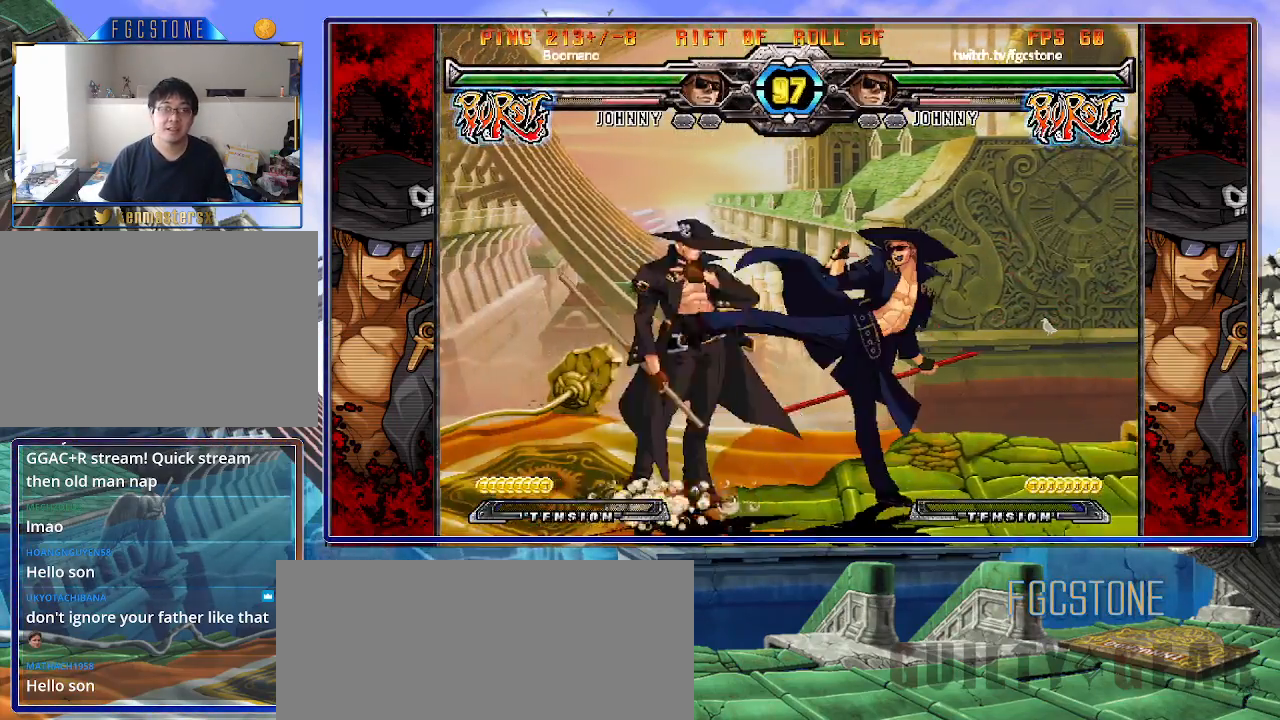
{"buttons": ["HS"], "left_stick": "center", "events": [[50, "left_stick", "down-right"], [100, "D", "down"], [217, "D", "up"], [350, "left_stick", "down-left"], [467, "HS", "down"], [467, "left_stick", "center"]]}
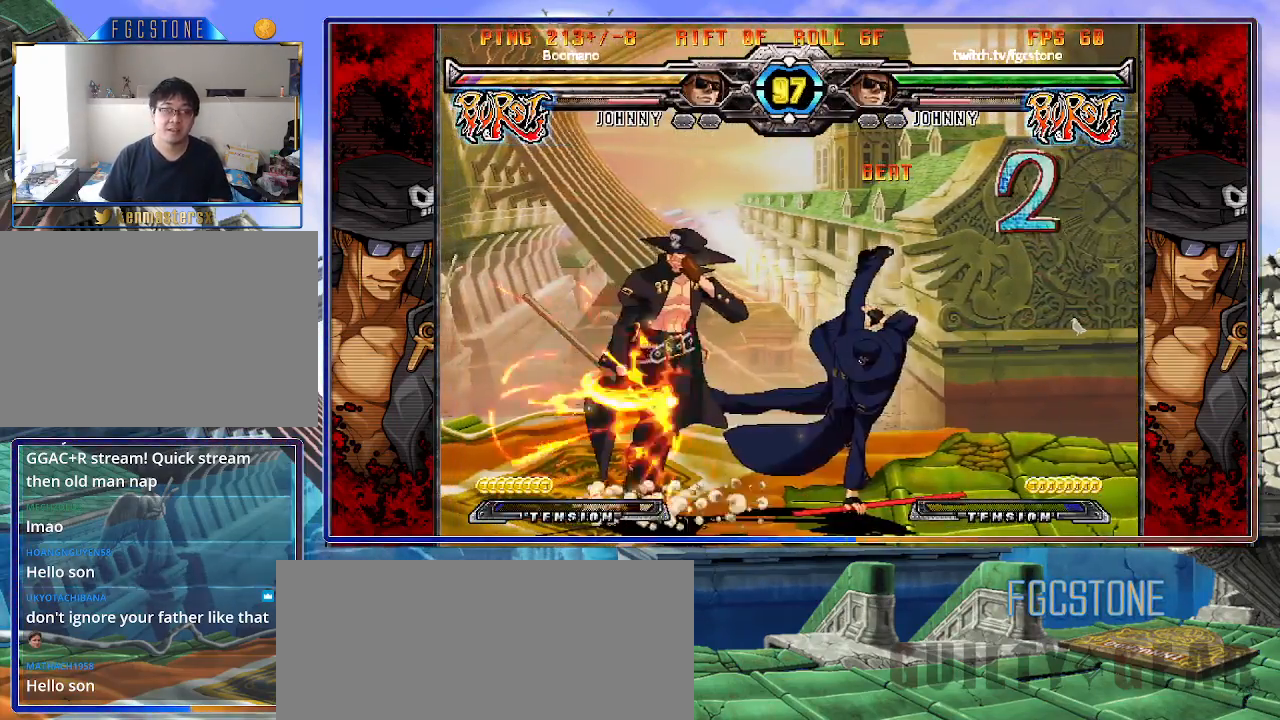
{"buttons": [], "left_stick": "left", "events": [[33, "HS", "up"], [283, "left_stick", "left"], [400, "left_stick", "center"], [450, "left_stick", "left"]]}
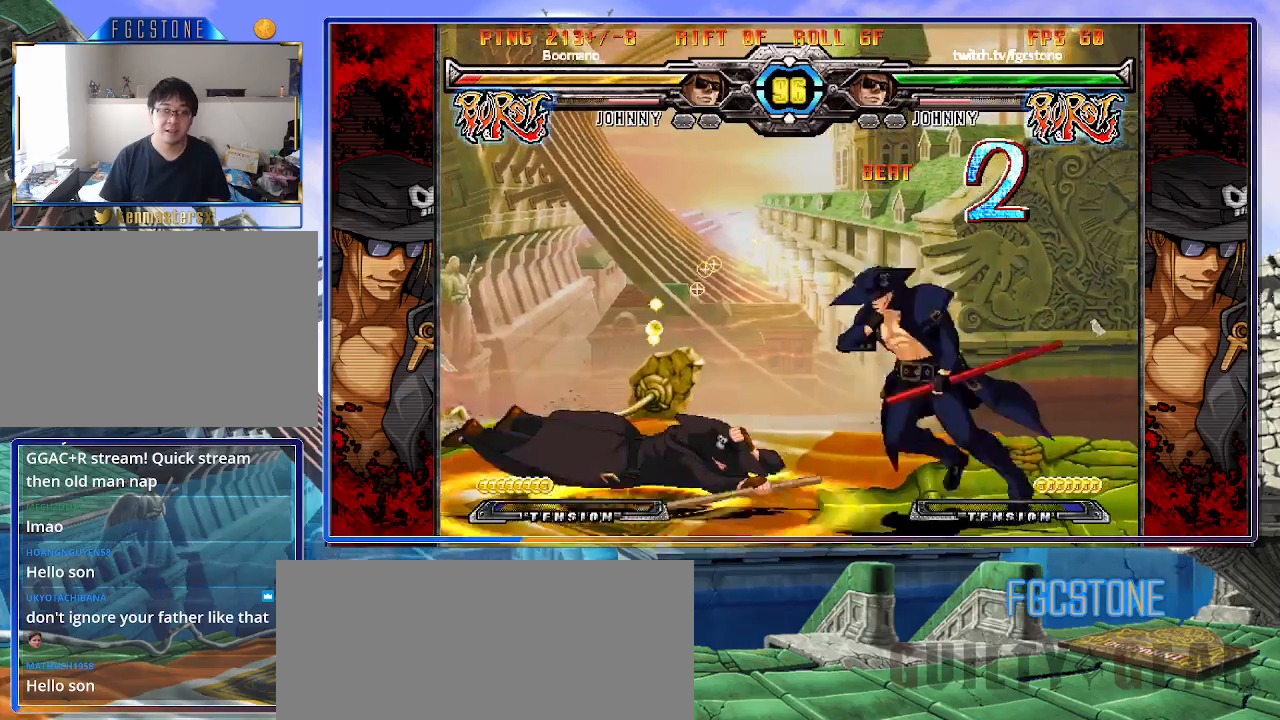
{"buttons": [], "left_stick": "right", "events": [[33, "left_stick", "up-left"], [183, "left_stick", "right"]]}
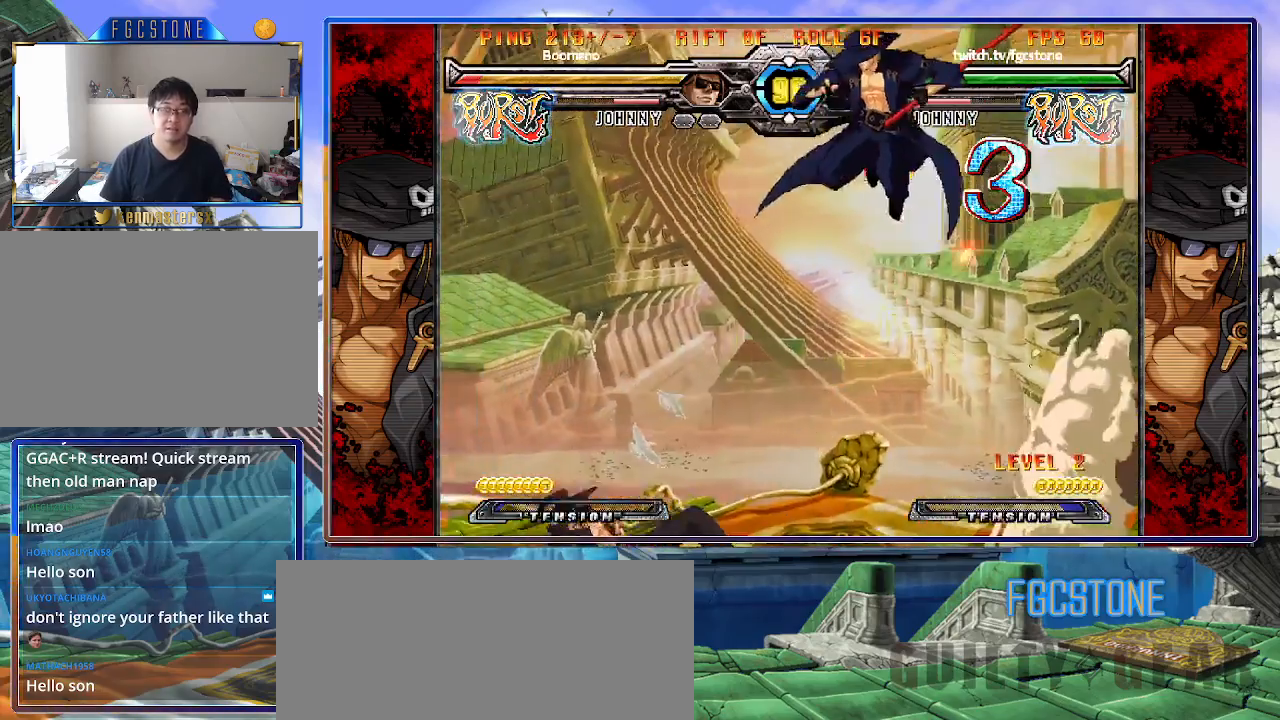
{"buttons": [], "left_stick": "right", "events": [[117, "HS", "down"], [250, "HS", "up"]]}
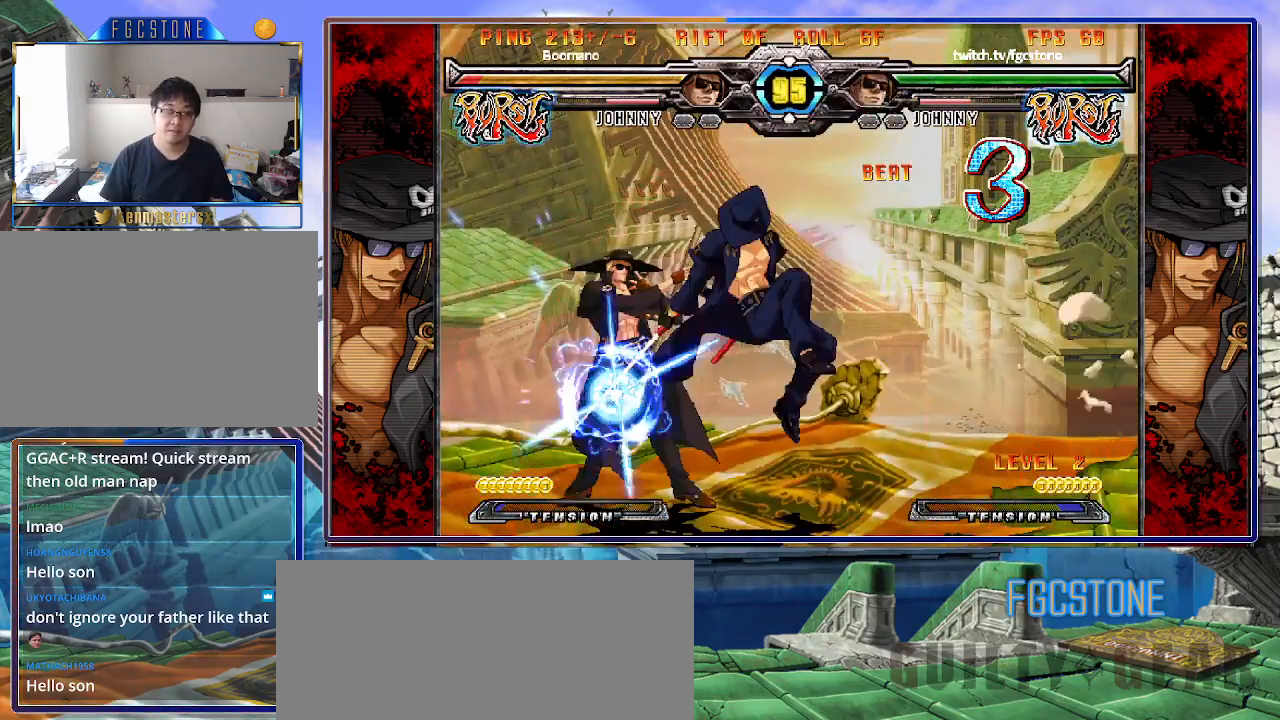
{"buttons": ["HS"], "left_stick": "right", "events": [[150, "K", "down"], [250, "K", "up"], [317, "HS", "down"], [367, "HS", "up"], [467, "HS", "down"]]}
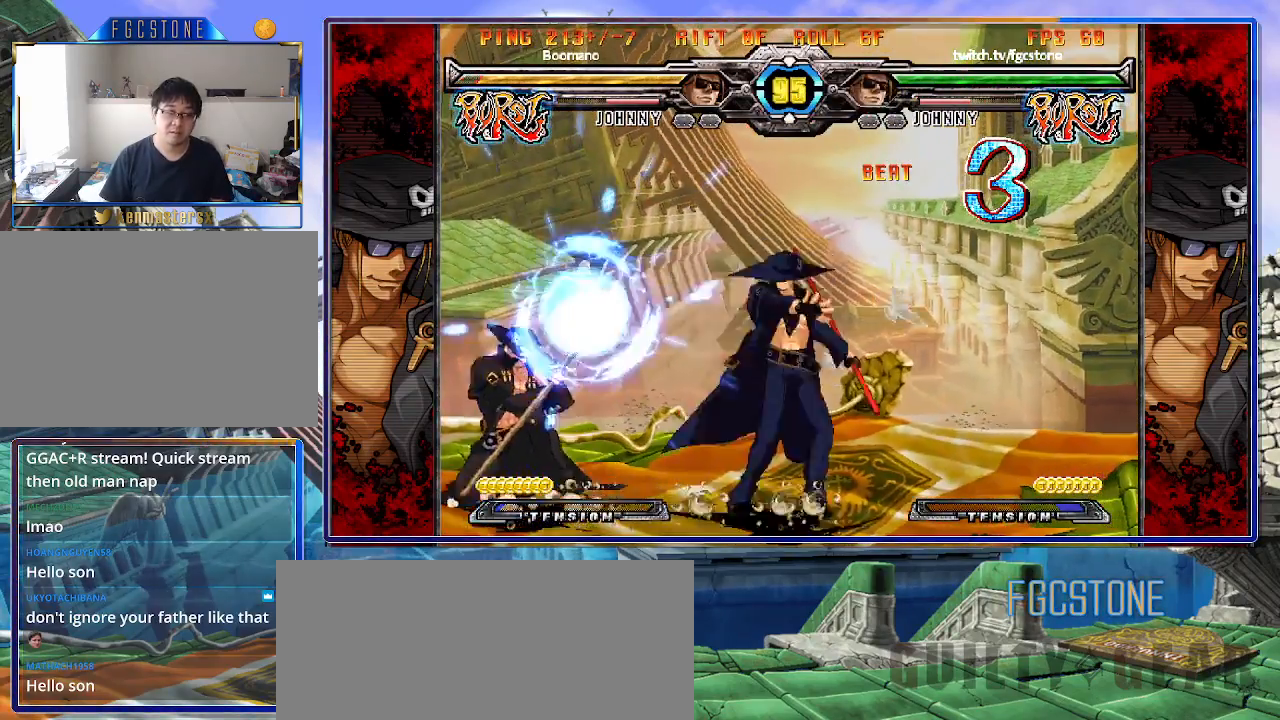
{"buttons": ["K"], "left_stick": "center", "events": [[33, "HS", "up"], [150, "left_stick", "down"], [283, "K", "down"], [283, "left_stick", "center"], [417, "HS", "down"], [417, "left_stick", "left"], [450, "HS", "up"], [500, "left_stick", "center"]]}
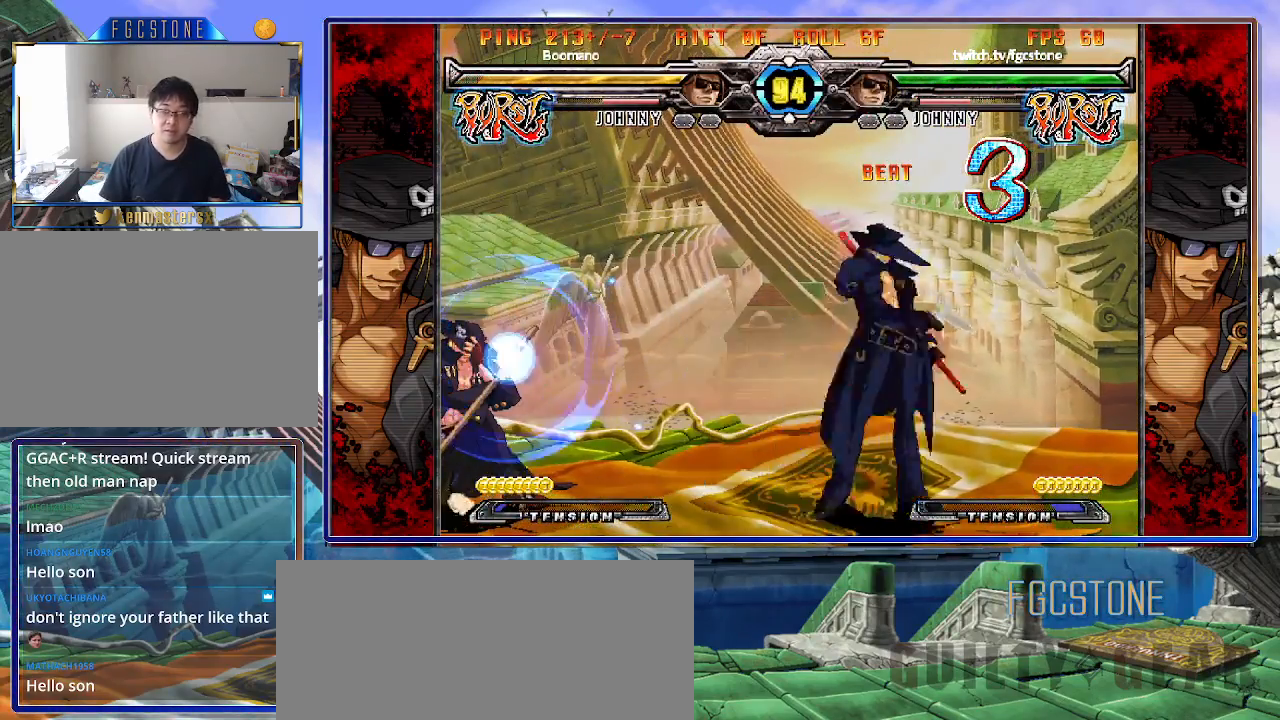
{"buttons": [], "left_stick": "down", "events": [[33, "left_stick", "left"], [167, "left_stick", "right"], [200, "K", "up"], [267, "HS", "down"], [383, "HS", "up"], [450, "left_stick", "down"]]}